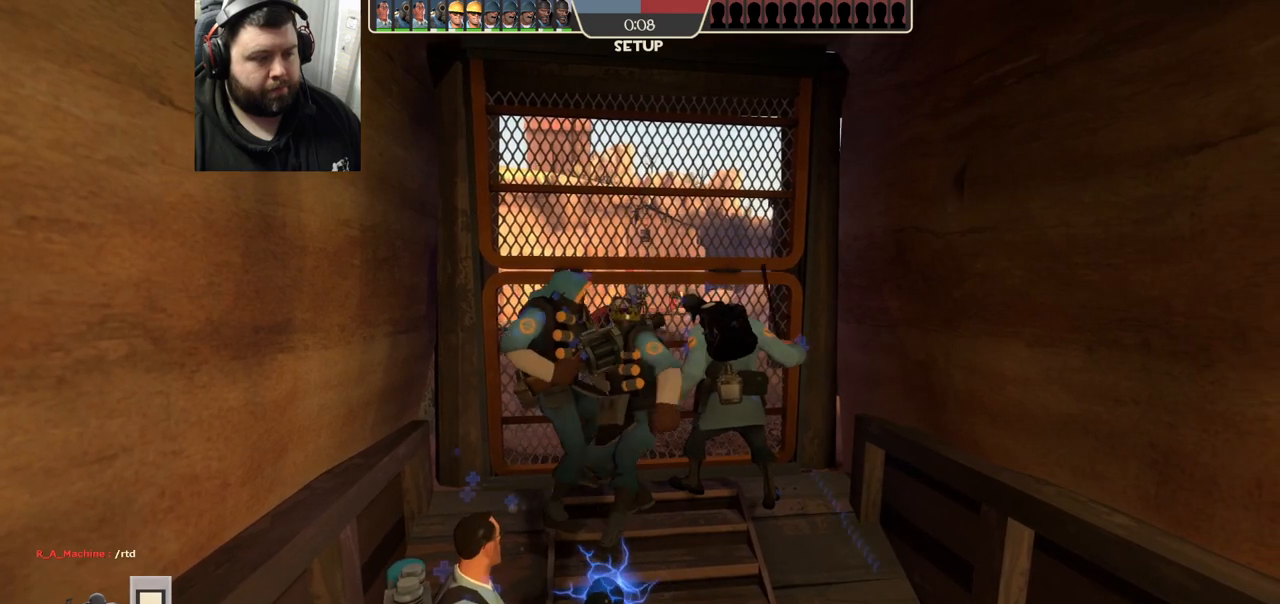
Gameplay with a controller (PlayStation layout); each line is a JSON object with the inputs held at the frame after it. "events" lists button and stick changes between this image and that frame as [ms after this image, input, new state], when the widget could be followed in between.
{"buttons": [], "left_stick": "left", "right_stick": "center", "events": []}
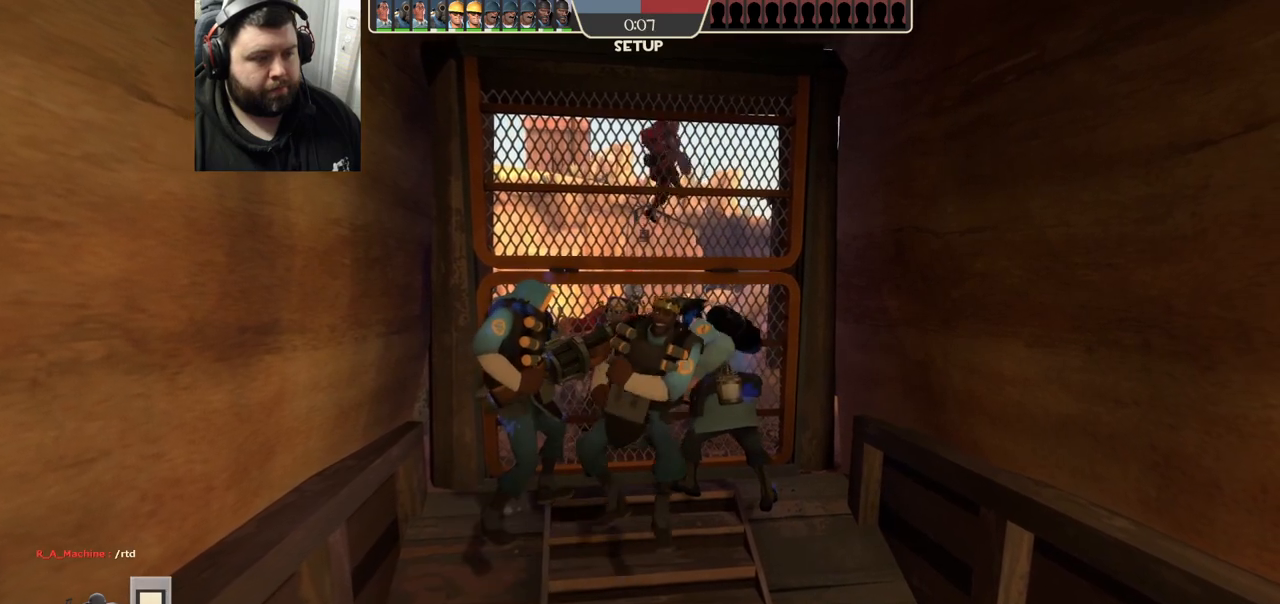
{"buttons": [], "left_stick": "left", "right_stick": "center", "events": []}
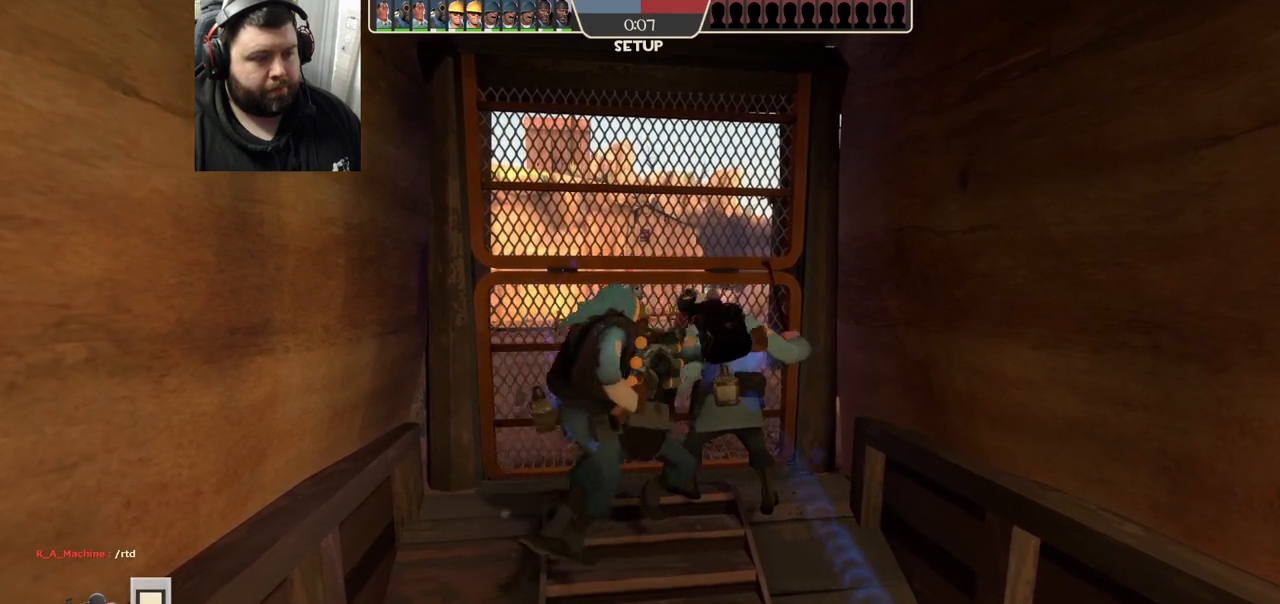
{"buttons": [], "left_stick": "left", "right_stick": "center", "events": []}
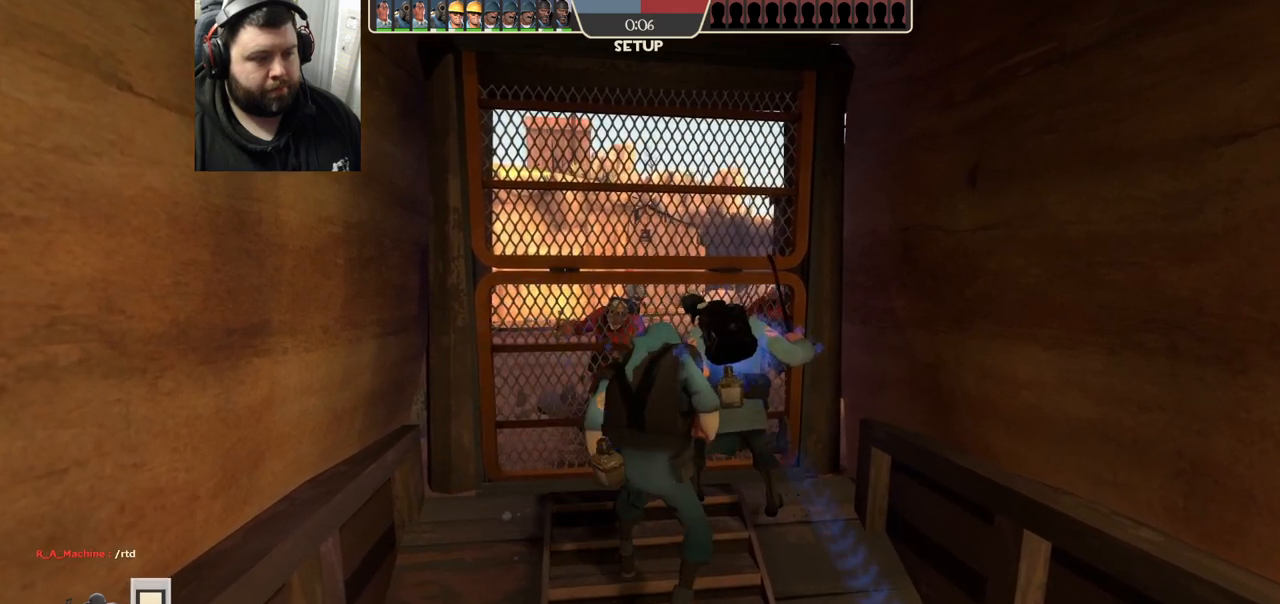
{"buttons": [], "left_stick": "left", "right_stick": "center", "events": []}
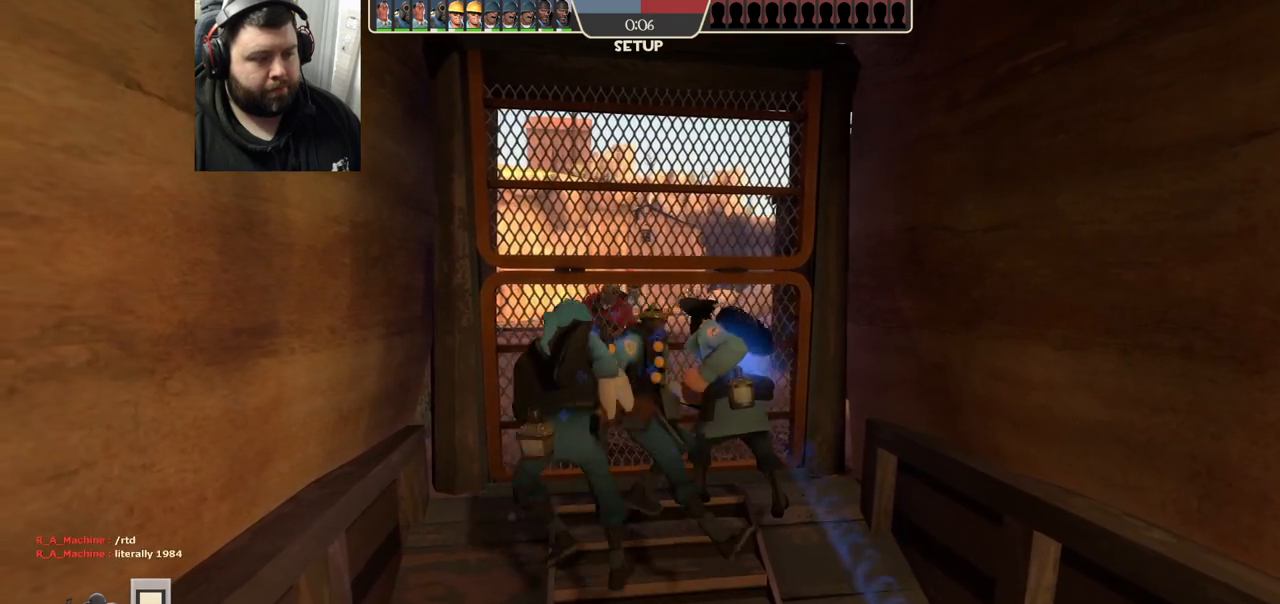
{"buttons": [], "left_stick": "left", "right_stick": "center", "events": []}
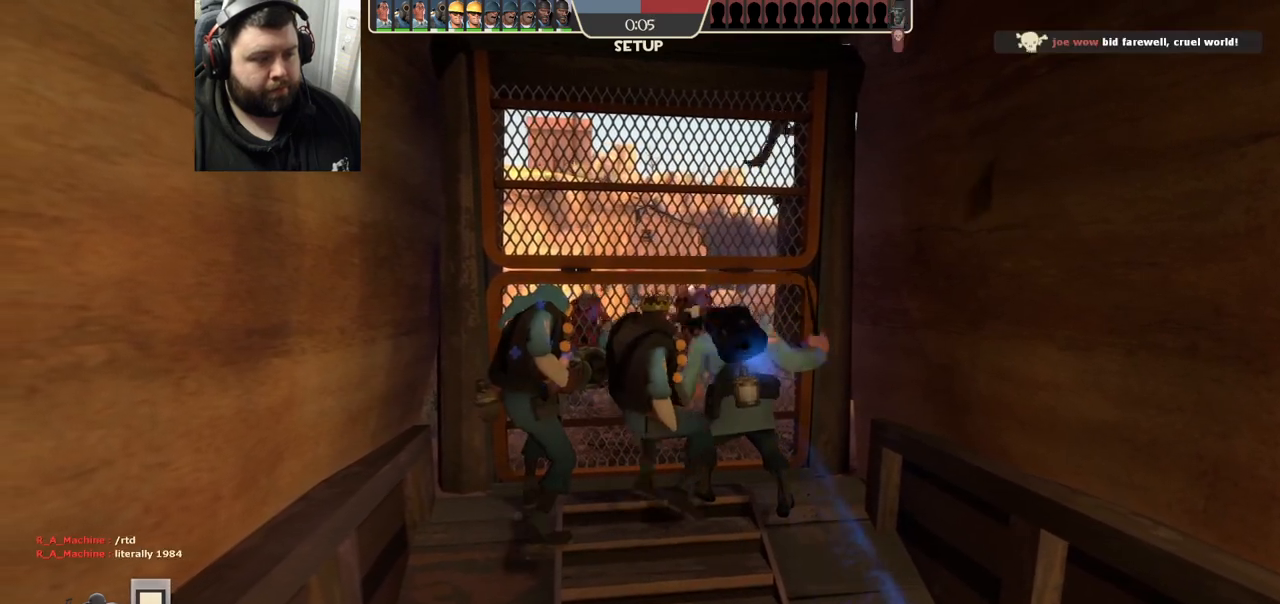
{"buttons": [], "left_stick": "left", "right_stick": "center", "events": []}
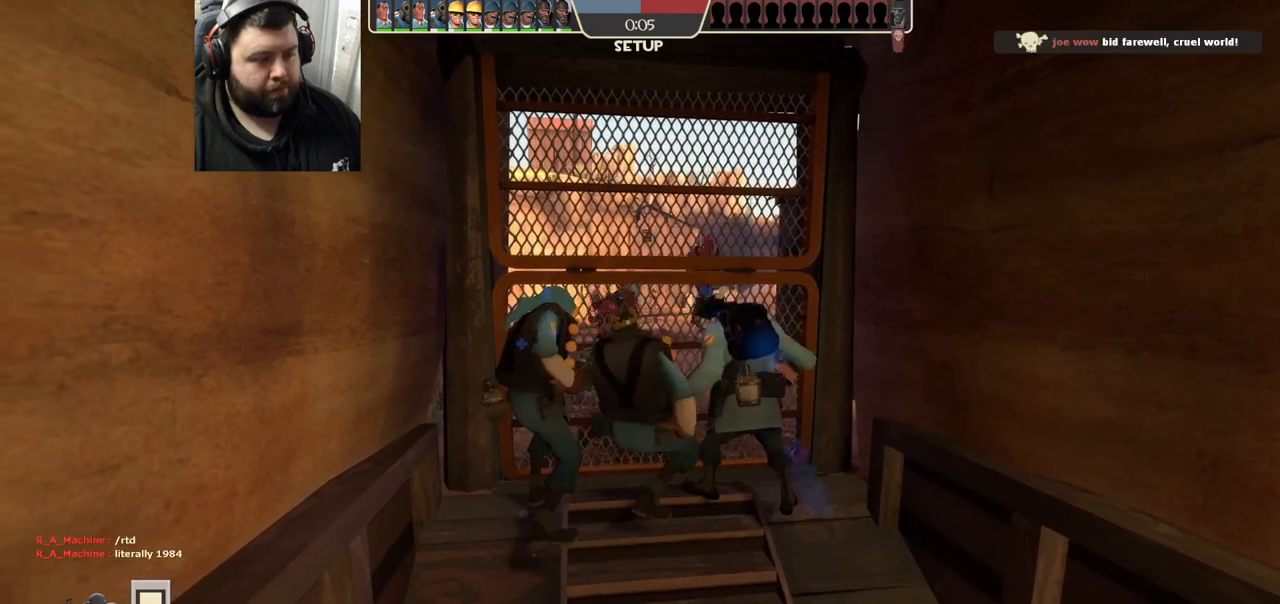
{"buttons": [], "left_stick": "left", "right_stick": "center", "events": []}
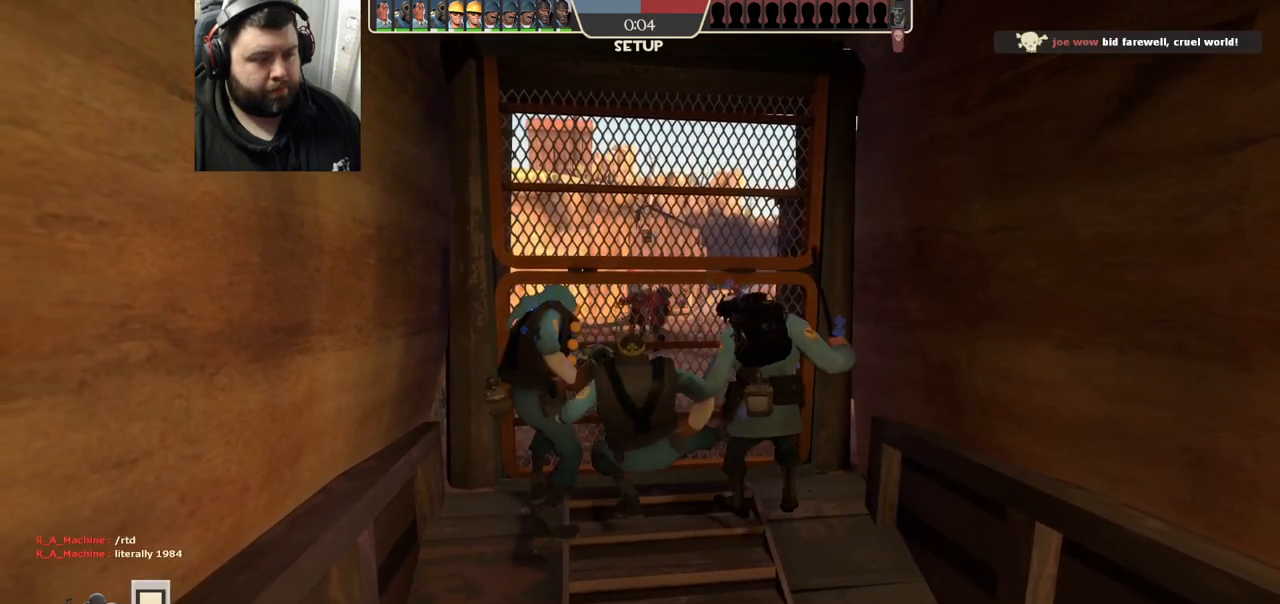
{"buttons": [], "left_stick": "left", "right_stick": "center", "events": []}
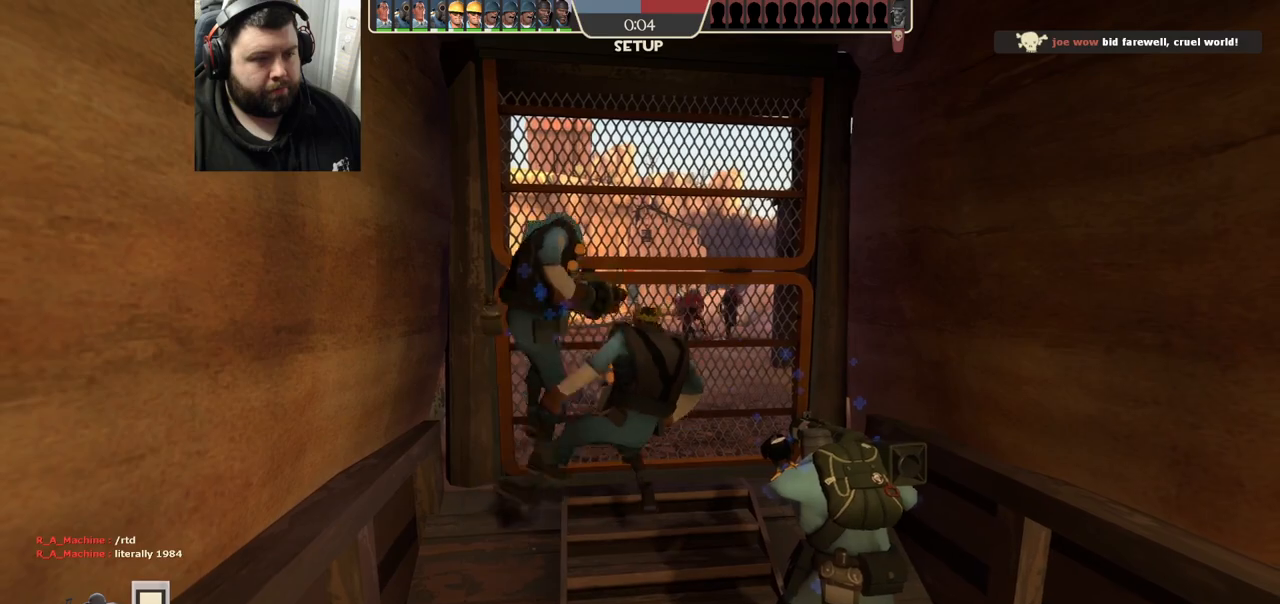
{"buttons": [], "left_stick": "left", "right_stick": "center", "events": []}
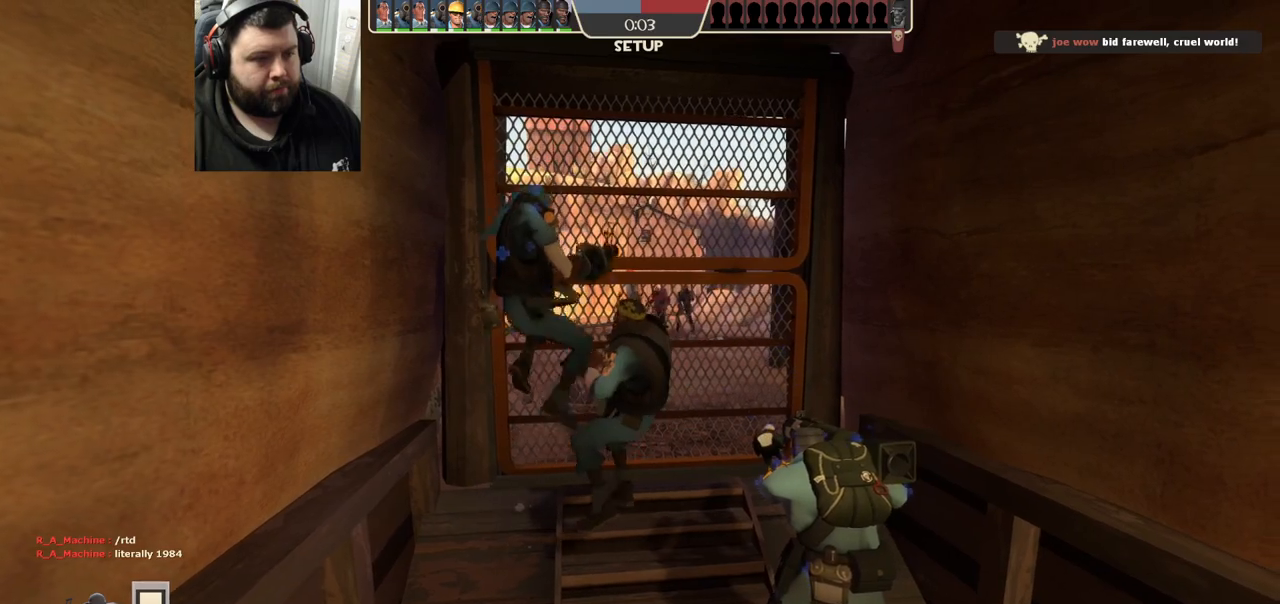
{"buttons": [], "left_stick": "down-left", "right_stick": "center", "events": [[317, "R1", "down"], [400, "left_stick", "down-left"], [417, "R1", "up"]]}
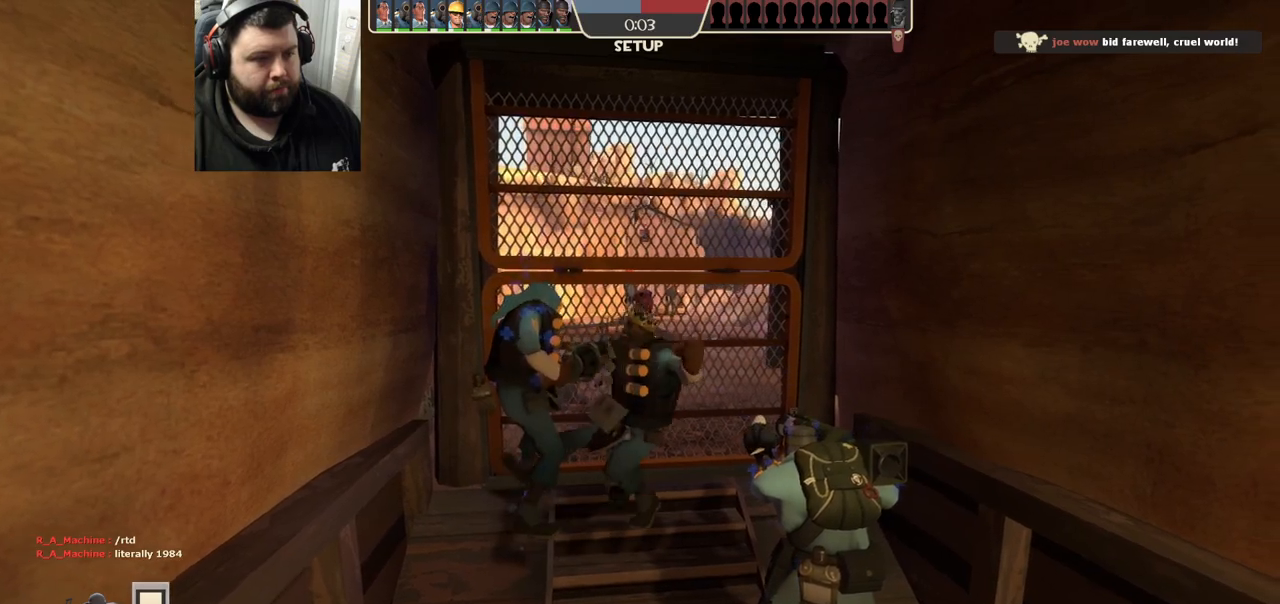
{"buttons": [], "left_stick": "down", "right_stick": "center", "events": [[67, "left_stick", "down"], [100, "right_stick", "down"], [250, "right_stick", "center"]]}
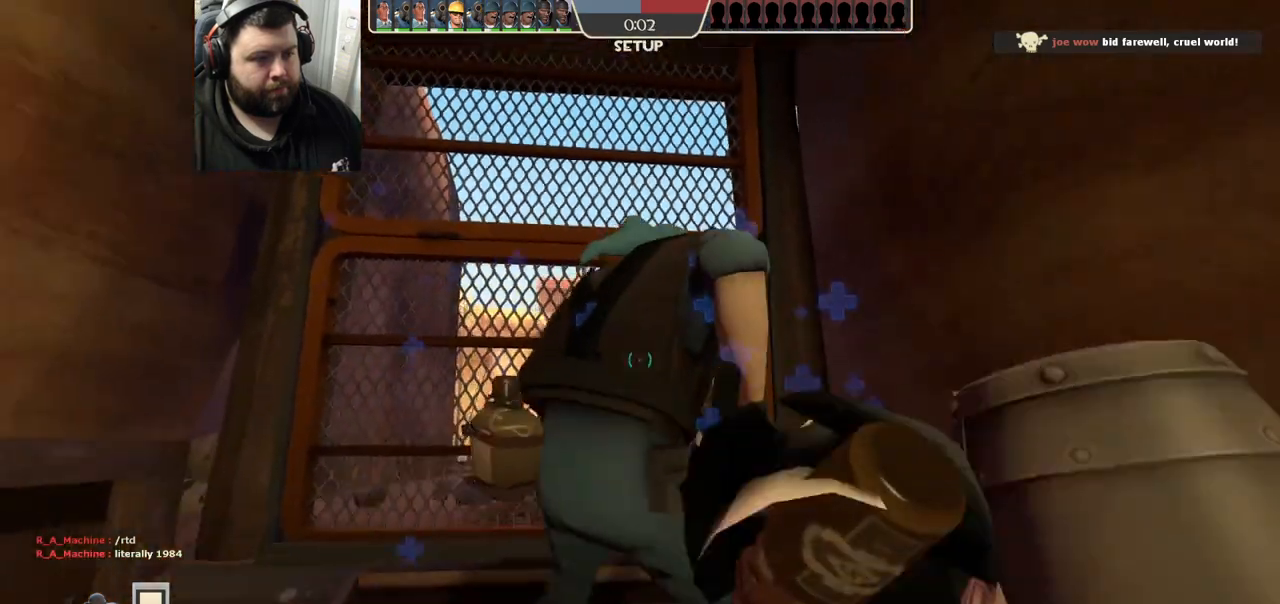
{"buttons": [], "left_stick": "down-left", "right_stick": "center", "events": [[83, "L1", "down"], [217, "L1", "up"], [267, "left_stick", "down-left"]]}
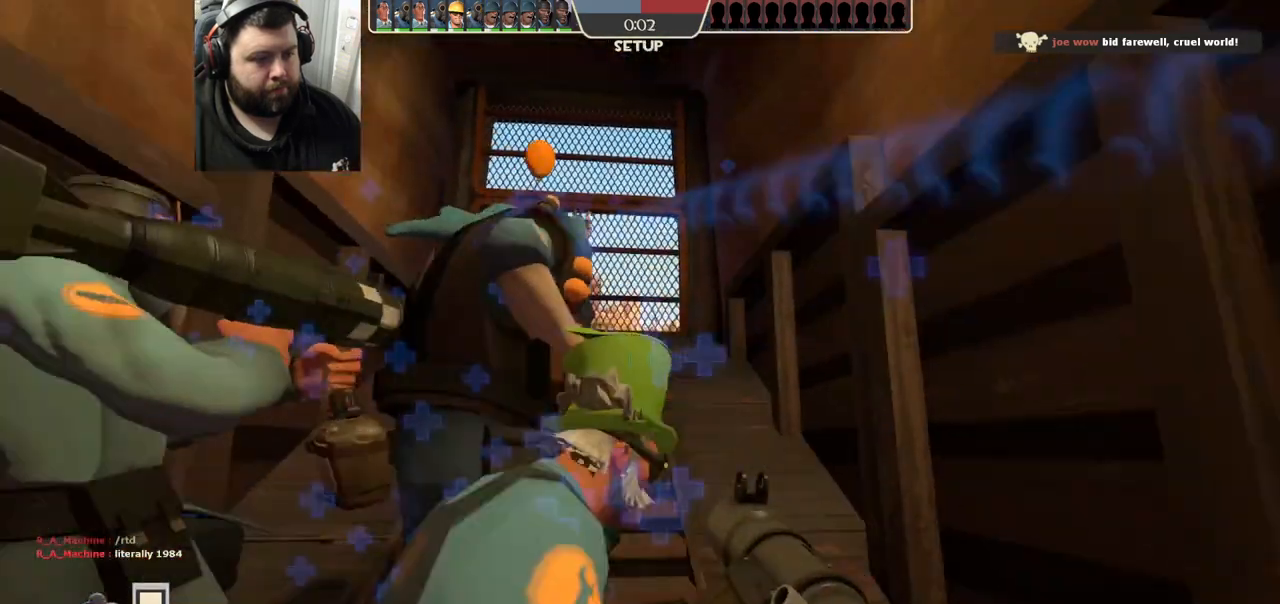
{"buttons": [], "left_stick": "center", "right_stick": "center", "events": [[33, "right_stick", "down"], [50, "left_stick", "center"], [117, "right_stick", "center"], [233, "L1", "down"], [367, "L1", "up"]]}
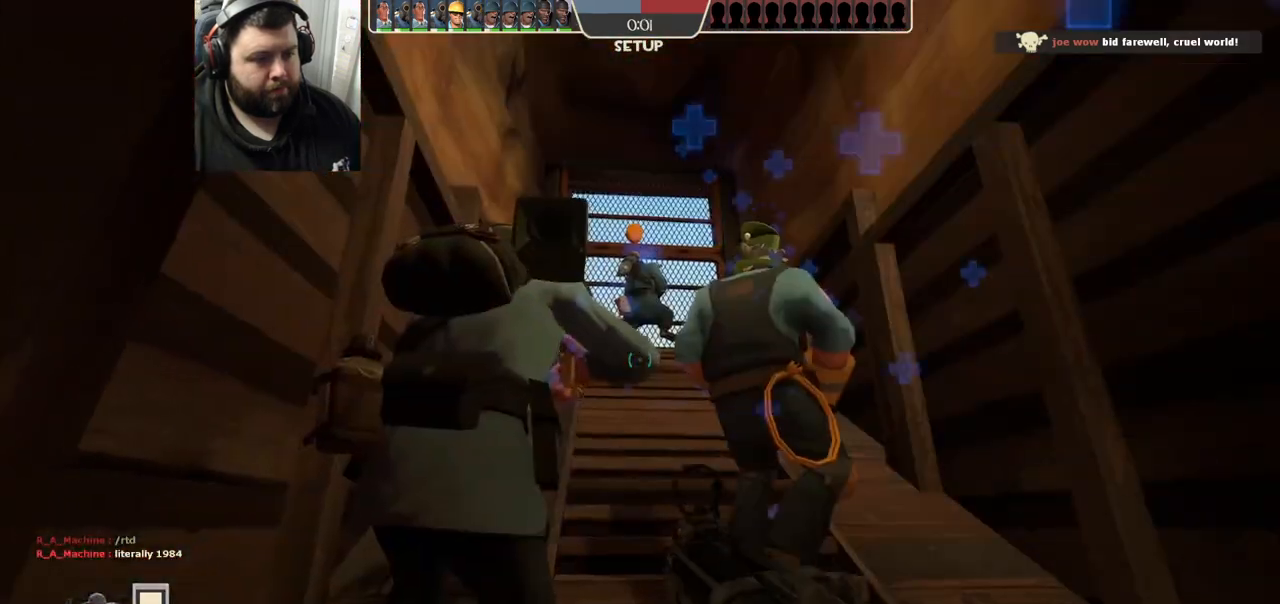
{"buttons": [], "left_stick": "center", "right_stick": "center", "events": [[367, "right_stick", "down"], [433, "right_stick", "center"]]}
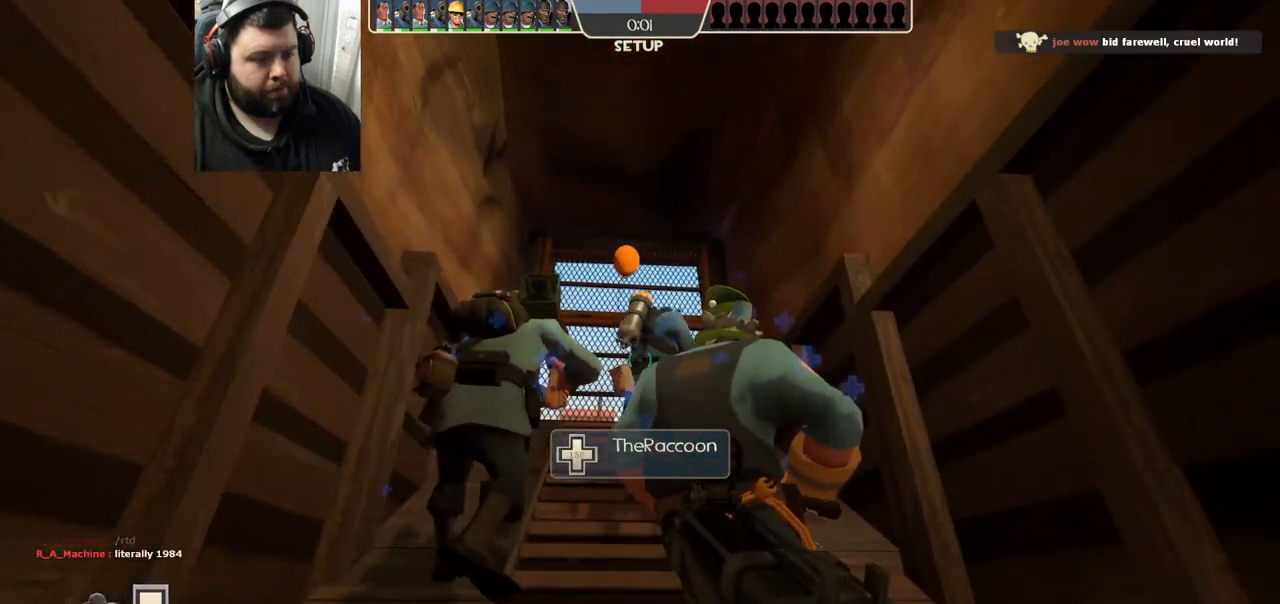
{"buttons": [], "left_stick": "center", "right_stick": "center", "events": [[117, "left_stick", "down"], [217, "left_stick", "center"]]}
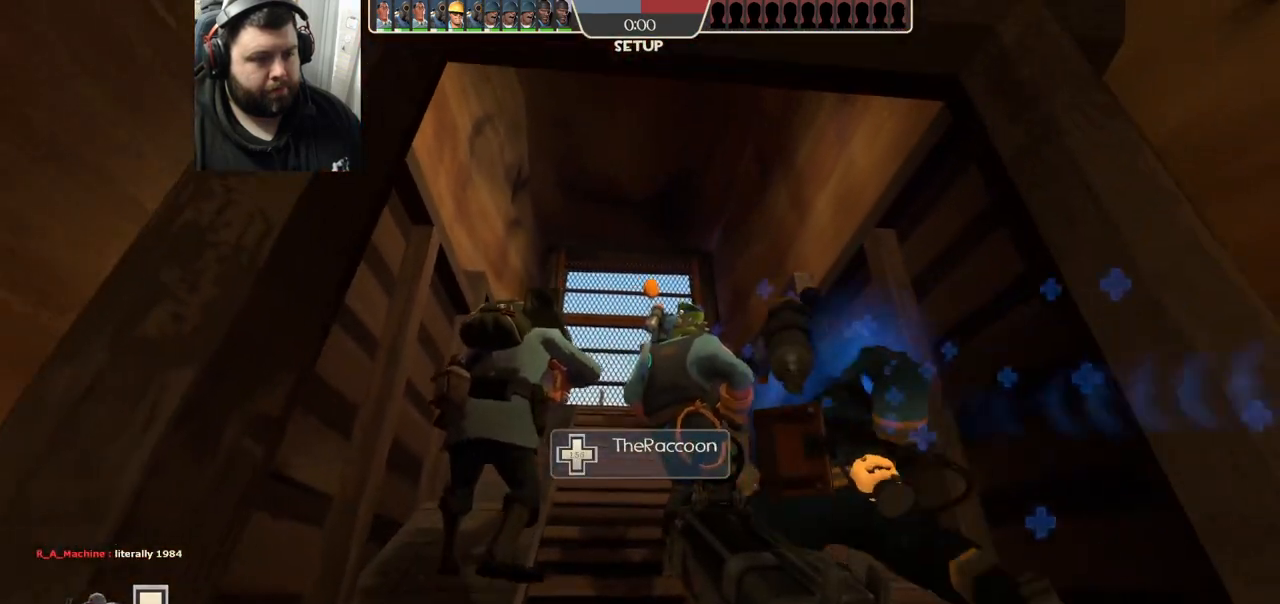
{"buttons": [], "left_stick": "center", "right_stick": "center", "events": []}
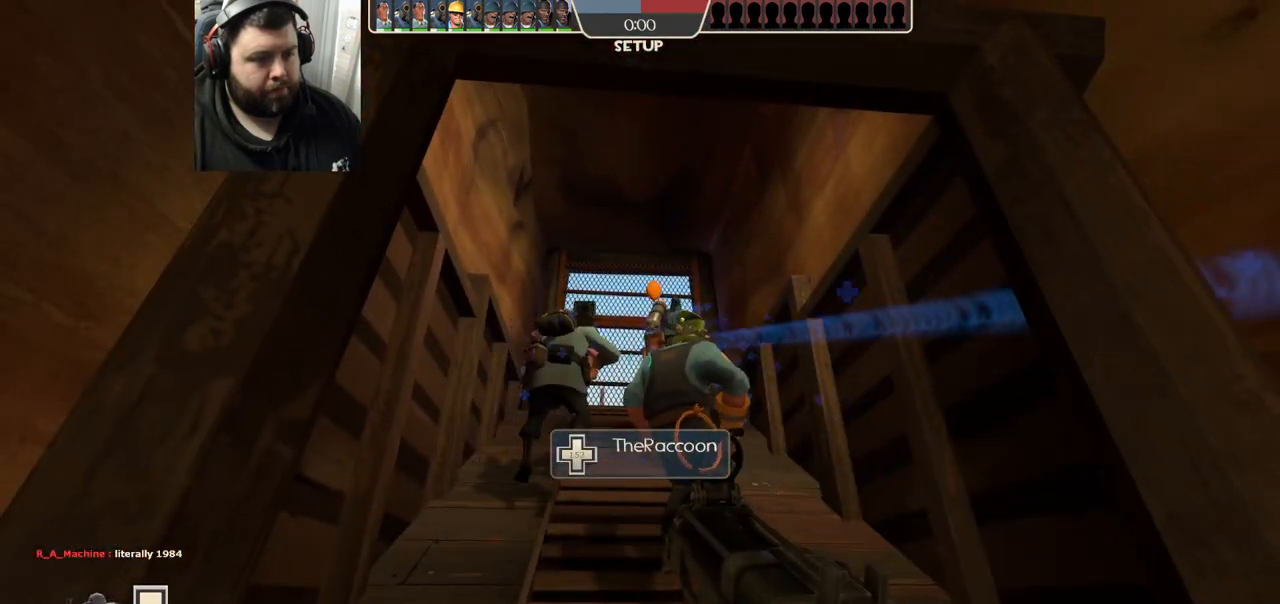
{"buttons": ["R2"], "left_stick": "up", "right_stick": "center", "events": [[250, "R2", "down"], [500, "left_stick", "up"]]}
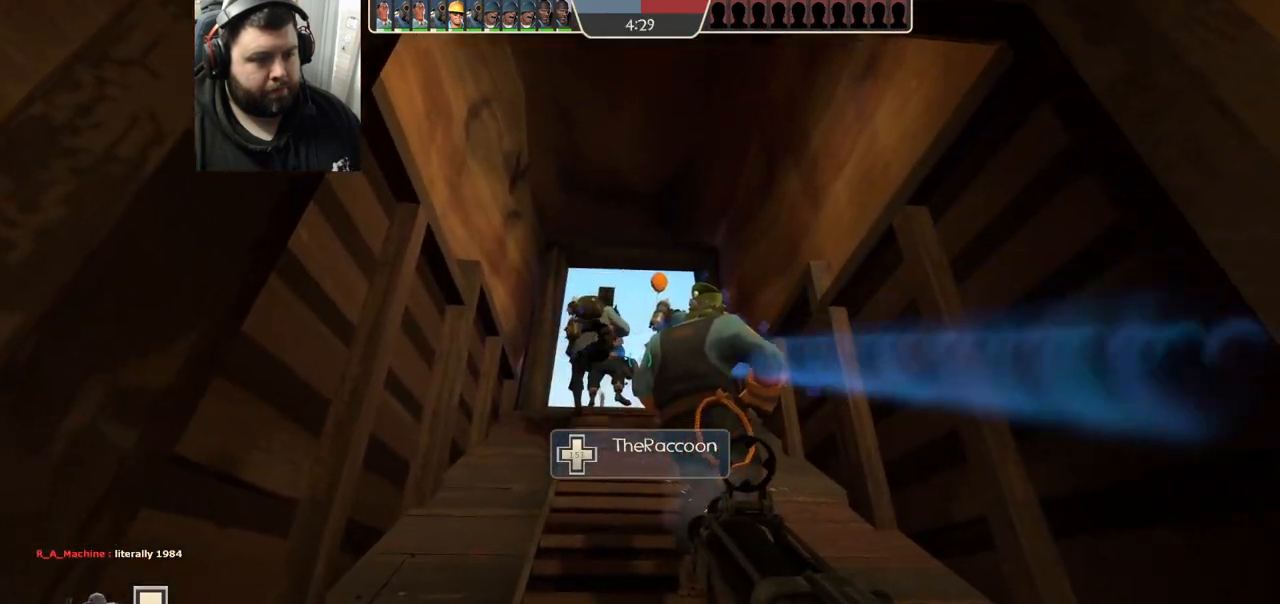
{"buttons": ["R2"], "left_stick": "up", "right_stick": "center", "events": []}
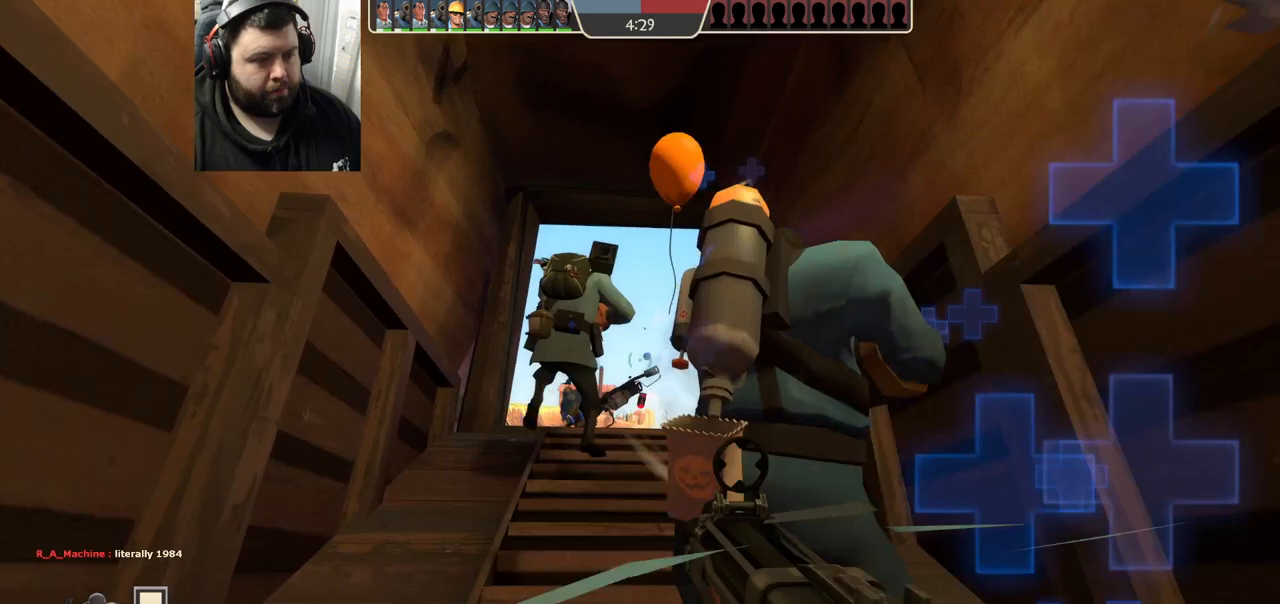
{"buttons": ["R2"], "left_stick": "down", "right_stick": "center", "events": [[217, "left_stick", "center"], [317, "left_stick", "down"]]}
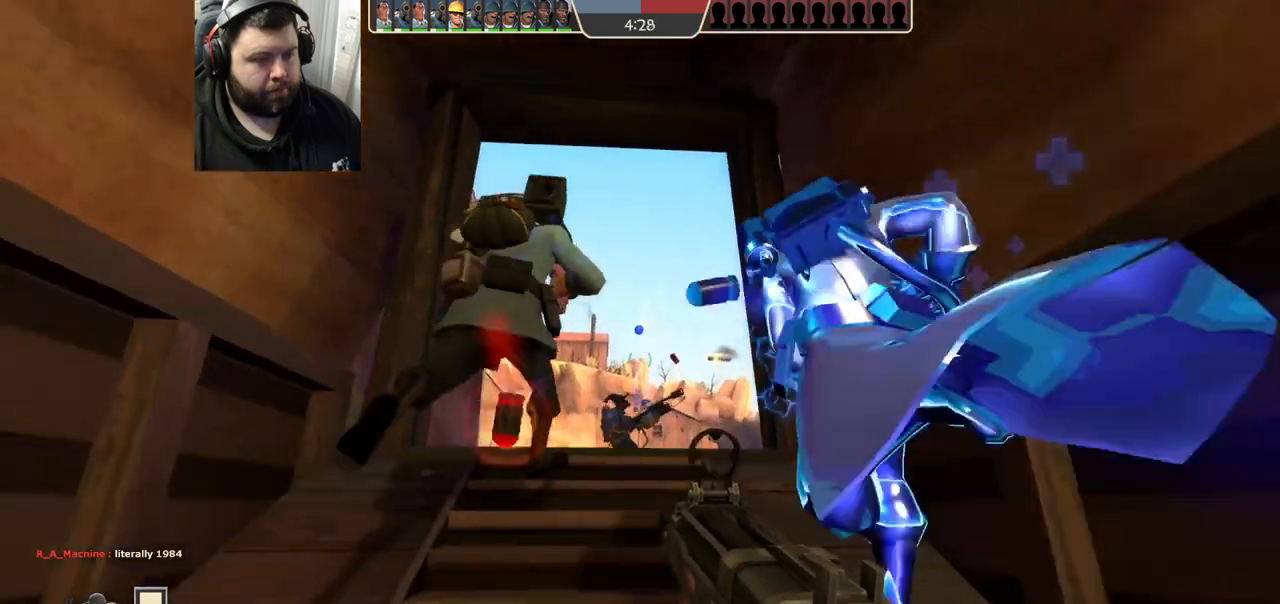
{"buttons": ["R2"], "left_stick": "down", "right_stick": "center", "events": [[17, "left_stick", "center"], [83, "left_stick", "up"], [217, "left_stick", "center"], [267, "left_stick", "down"]]}
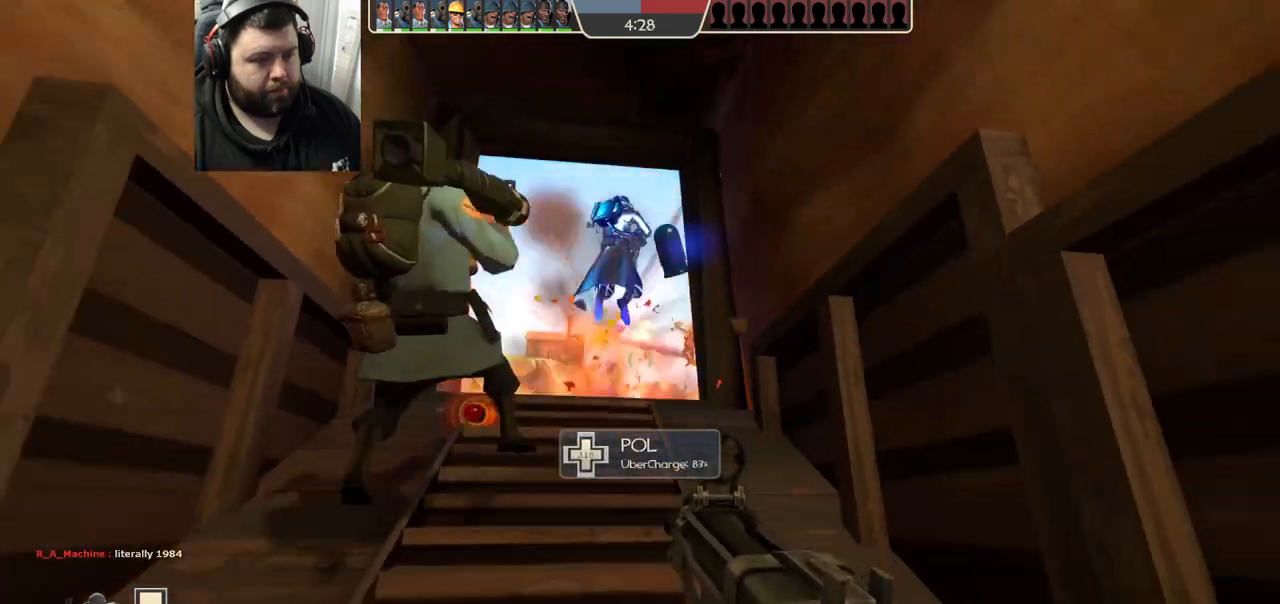
{"buttons": [], "left_stick": "down", "right_stick": "center", "events": [[100, "left_stick", "up-left"], [233, "left_stick", "right"], [333, "left_stick", "down"], [433, "R2", "up"]]}
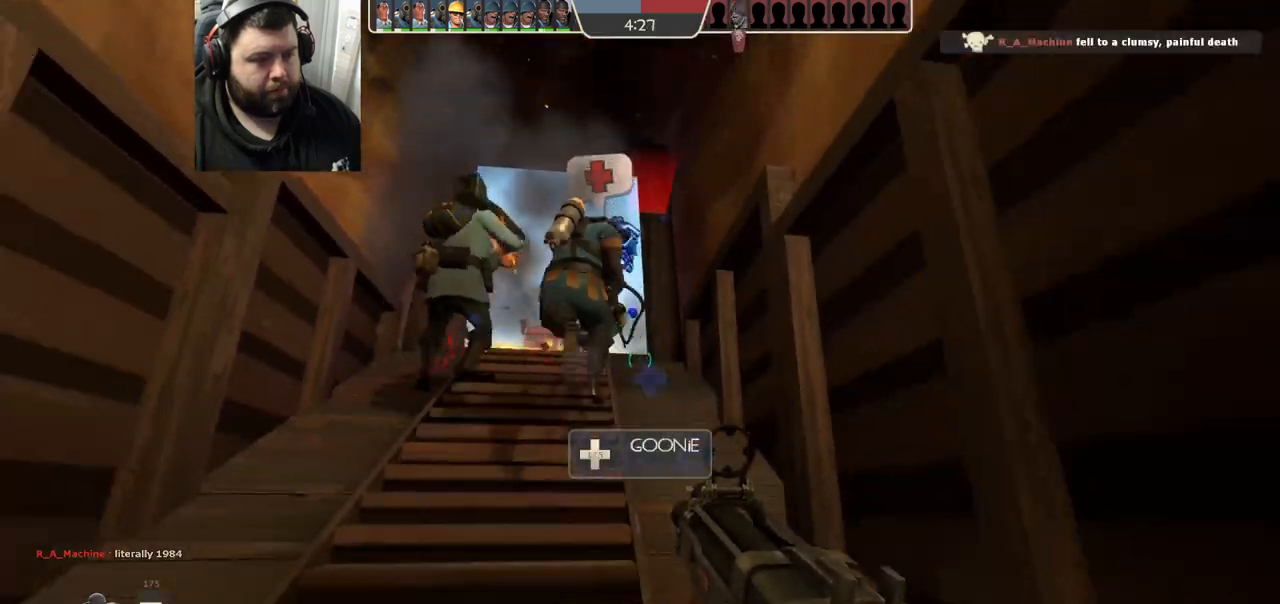
{"buttons": ["SQUARE"], "left_stick": "down", "right_stick": "center", "events": [[167, "SQUARE", "down"], [200, "SQUARE", "up"], [300, "SQUARE", "down"], [383, "SQUARE", "up"], [450, "SQUARE", "down"]]}
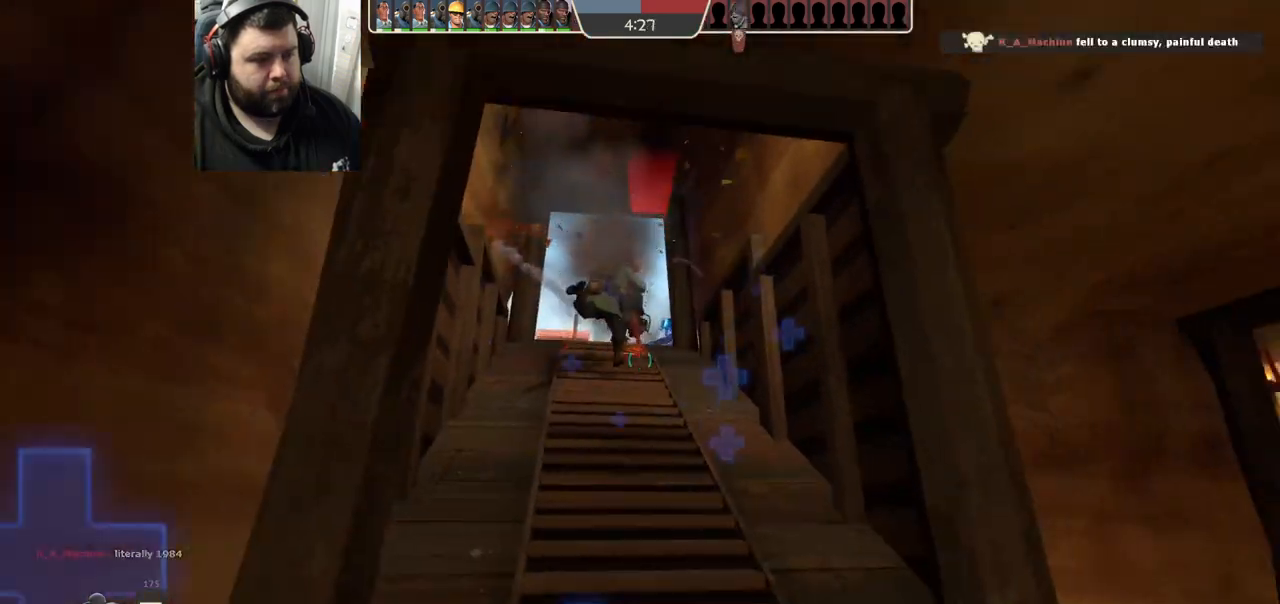
{"buttons": [], "left_stick": "down", "right_stick": "center", "events": [[50, "SQUARE", "up"]]}
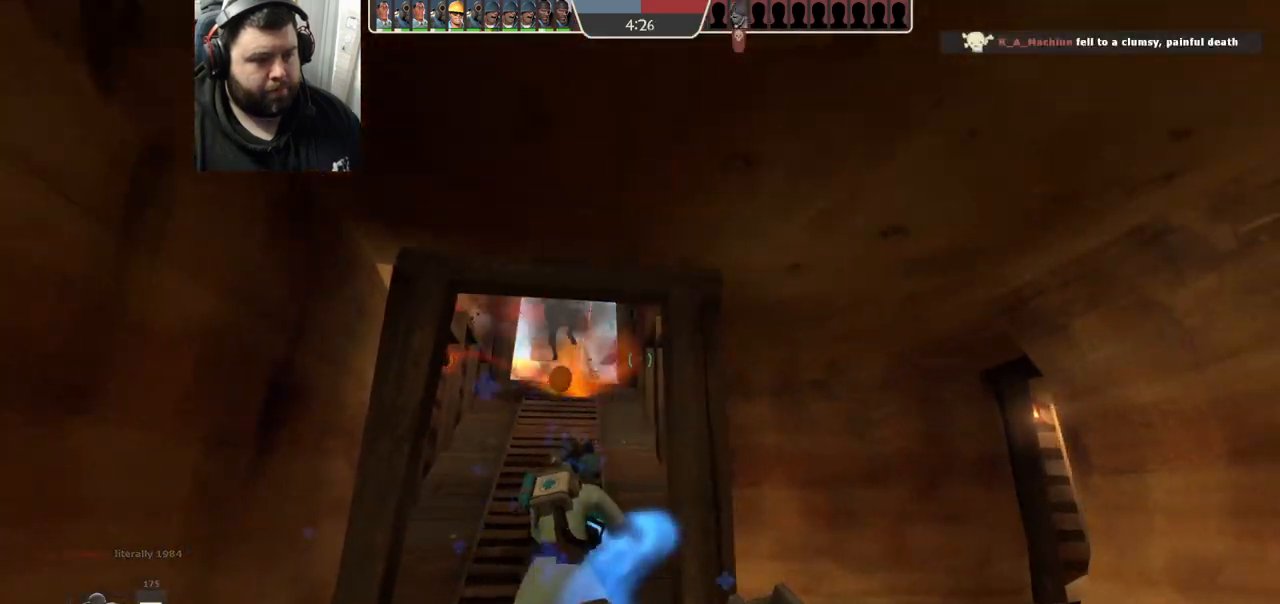
{"buttons": [], "left_stick": "up", "right_stick": "left", "events": [[17, "left_stick", "center"], [83, "left_stick", "up"], [450, "right_stick", "left"]]}
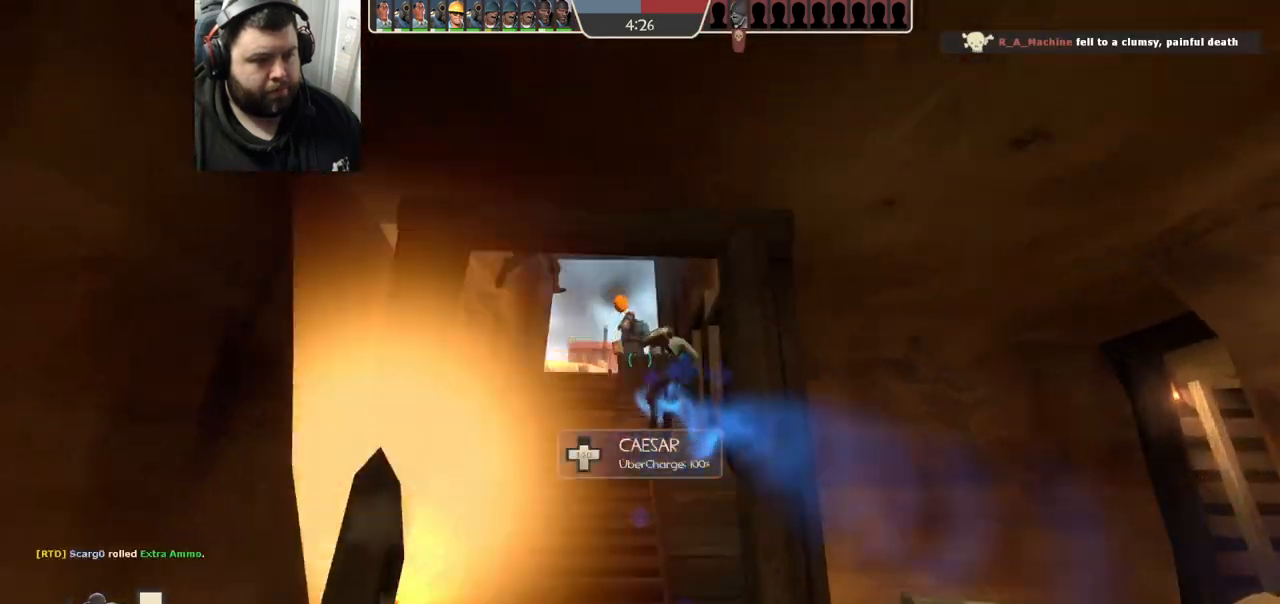
{"buttons": ["R1", "R2"], "left_stick": "up", "right_stick": "center", "events": [[33, "right_stick", "center"], [400, "R2", "down"], [417, "R1", "down"]]}
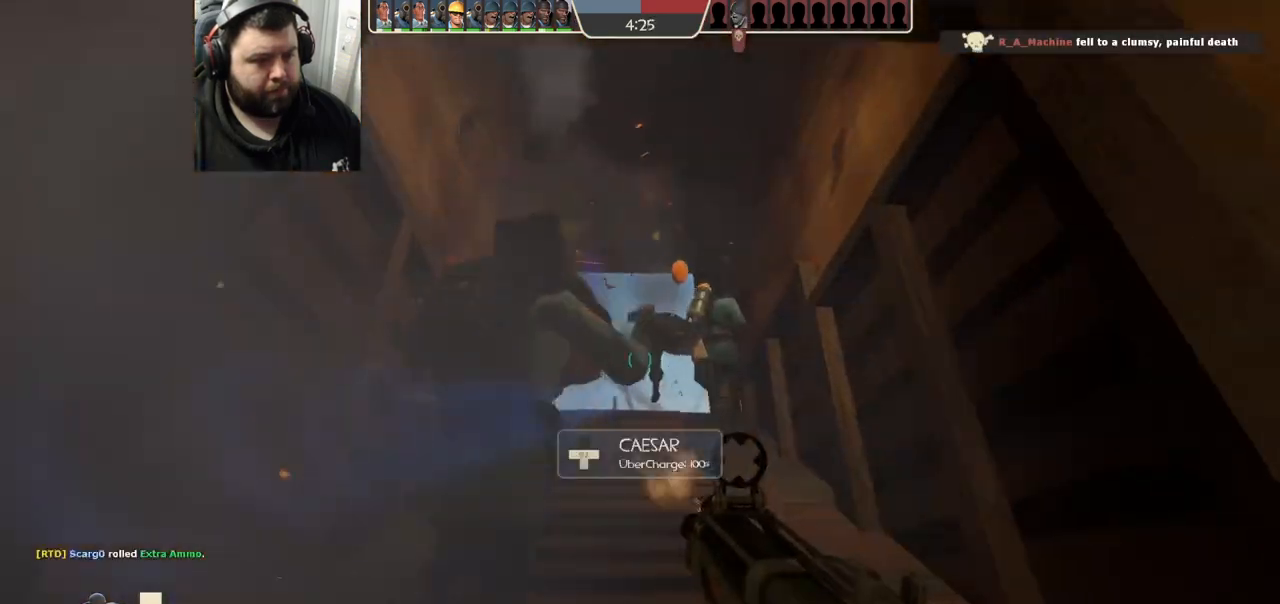
{"buttons": ["R2"], "left_stick": "up", "right_stick": "center", "events": [[133, "right_stick", "right"], [217, "R1", "up"], [217, "right_stick", "center"]]}
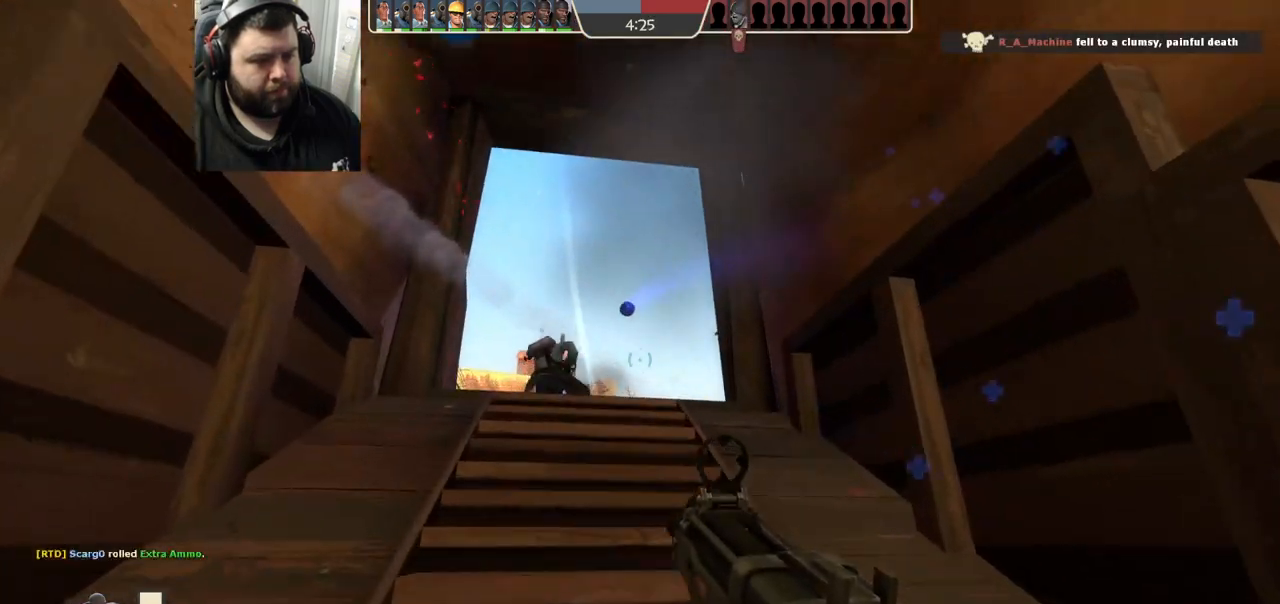
{"buttons": ["R1", "R2"], "left_stick": "up", "right_stick": "center", "events": [[67, "right_stick", "up"], [150, "right_stick", "center"], [433, "R1", "down"]]}
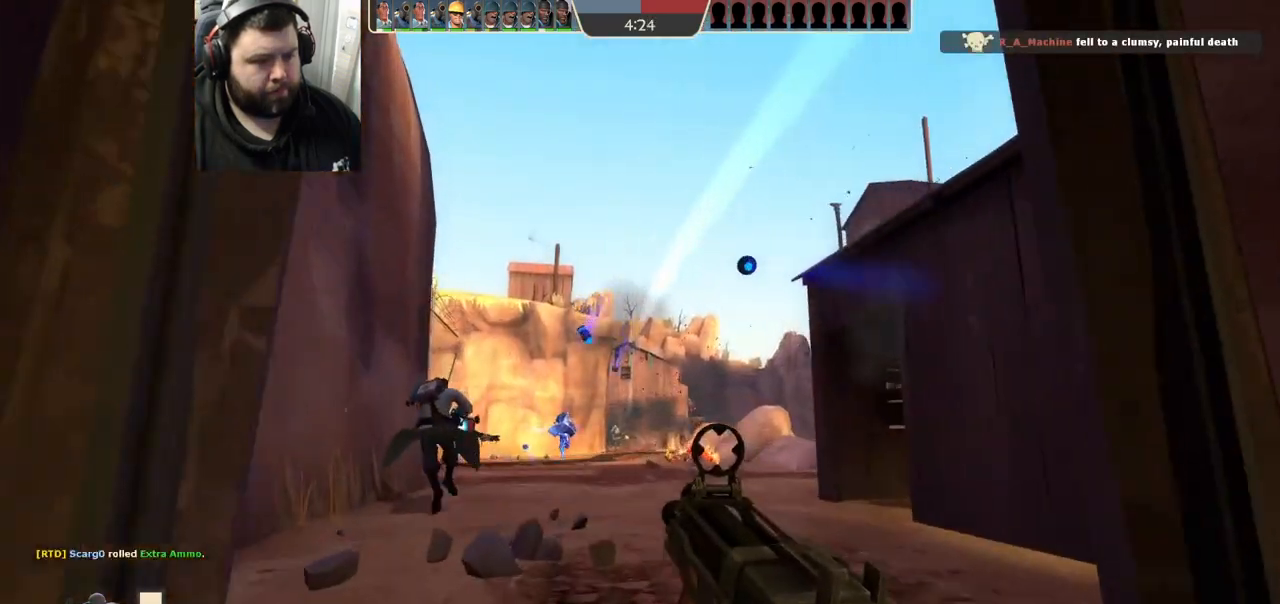
{"buttons": [], "left_stick": "up-right", "right_stick": "center", "events": [[233, "left_stick", "up-left"], [433, "R1", "up"], [433, "R2", "up"], [450, "left_stick", "up-right"]]}
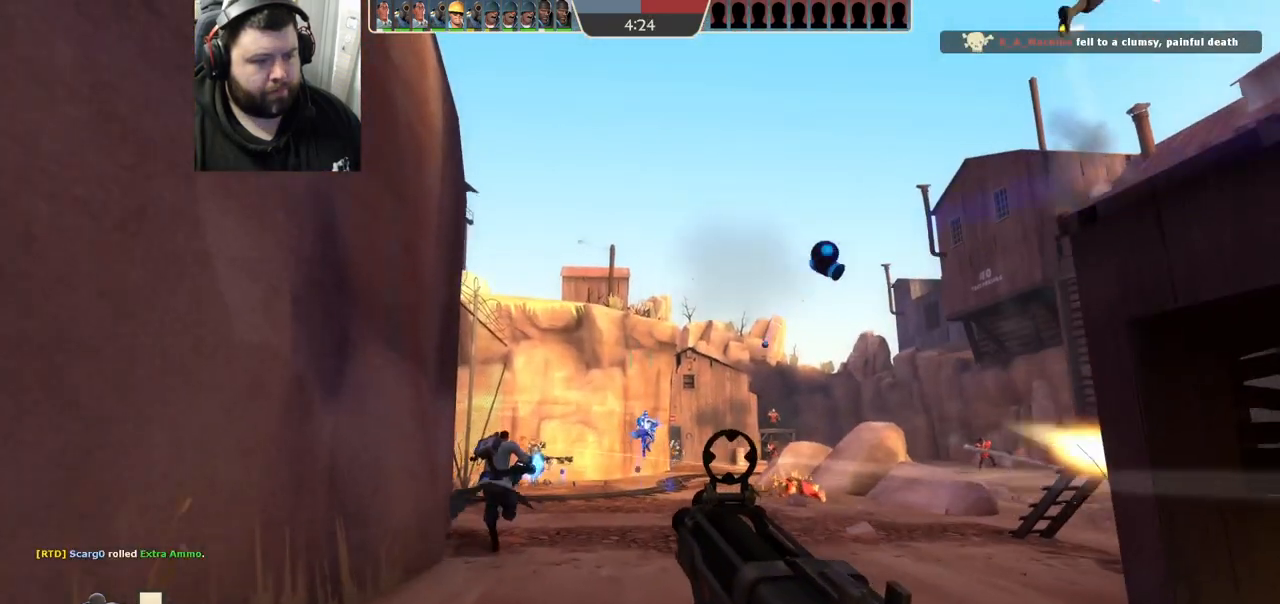
{"buttons": [], "left_stick": "up-left", "right_stick": "center", "events": [[183, "right_stick", "right"], [283, "right_stick", "center"], [317, "left_stick", "up-left"], [367, "SQUARE", "down"], [450, "SQUARE", "up"]]}
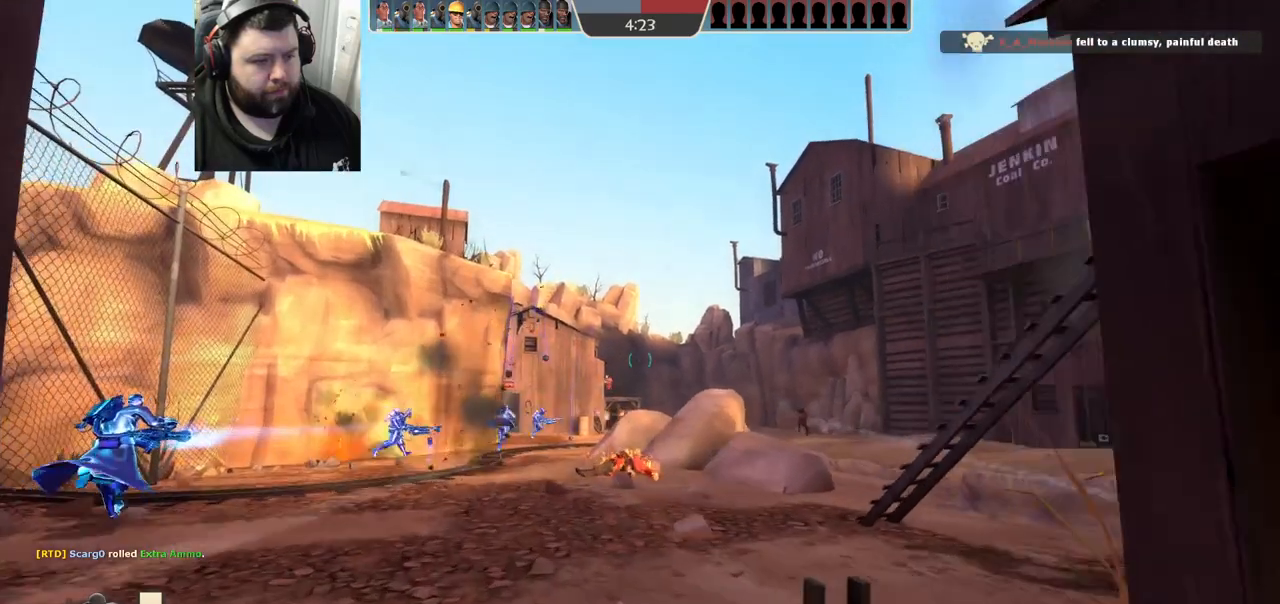
{"buttons": [], "left_stick": "left", "right_stick": "center", "events": [[50, "left_stick", "left"], [100, "right_stick", "down-right"], [367, "right_stick", "center"]]}